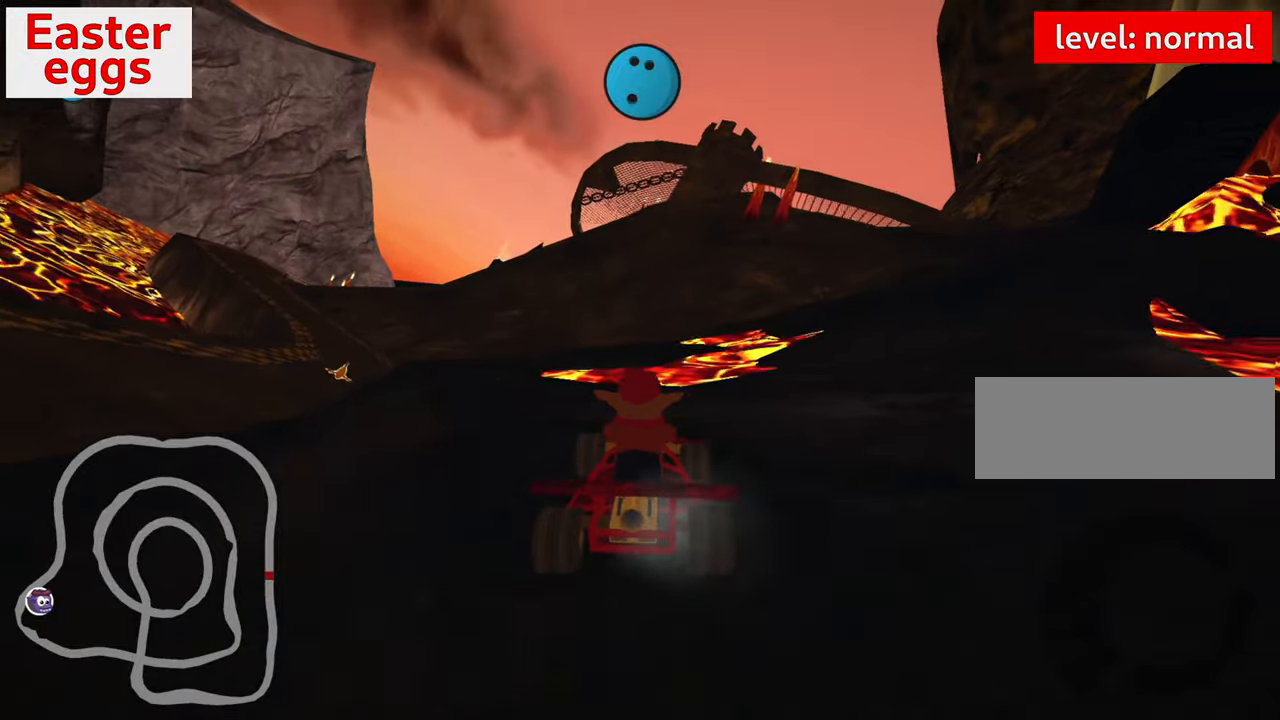
Gameplay with keyboard; each line is a JSON object with the keys held at the frame after it. "events" lists presses ("down") and releases ("up") of "down", "fire", "flag", "left", "look", "nitro", "right", "skid" and "up" between this image and that frame as [ms after this image, input, new state], when the widget could be followed in between. No other keys are recorded. Mouse input is not recorded. Key names are as the overlay labels them; some are game actions (e.g. jump) rather than physical keys.
{"keys": ["flag"], "events": [[150, "up", "up"], [450, "flag", "down"]]}
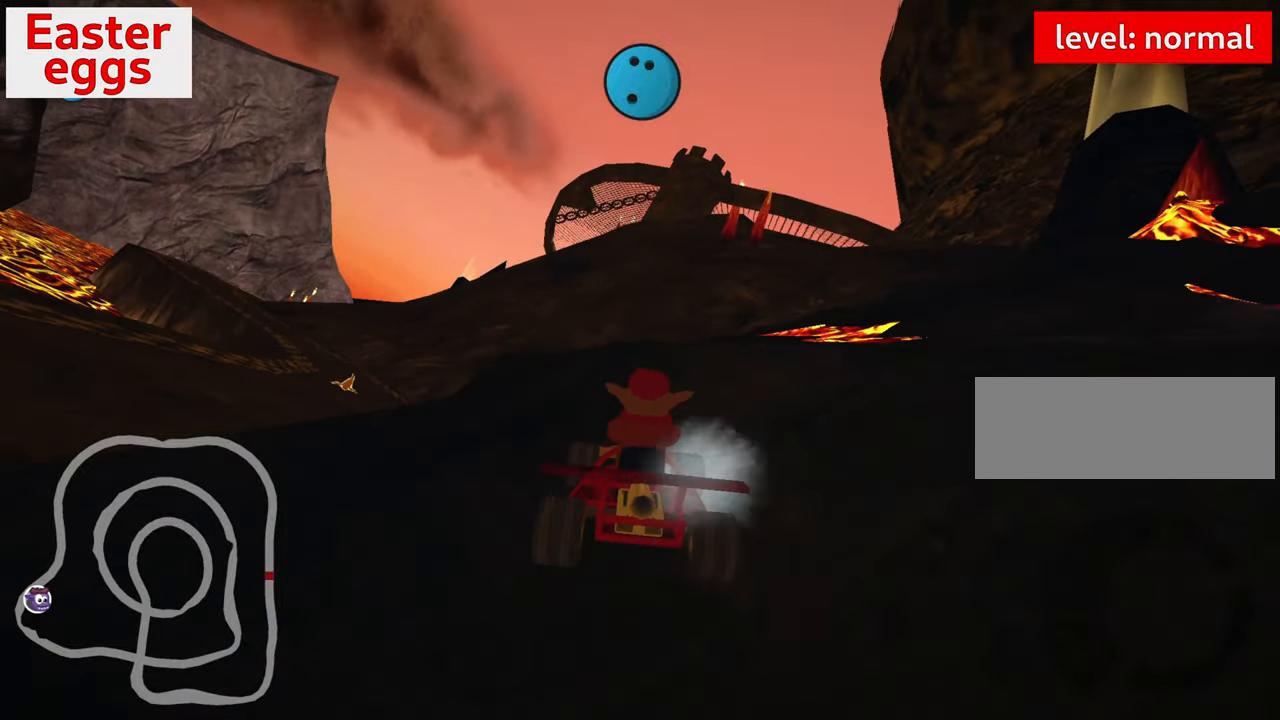
{"keys": ["up"], "events": [[67, "flag", "up"], [483, "up", "down"]]}
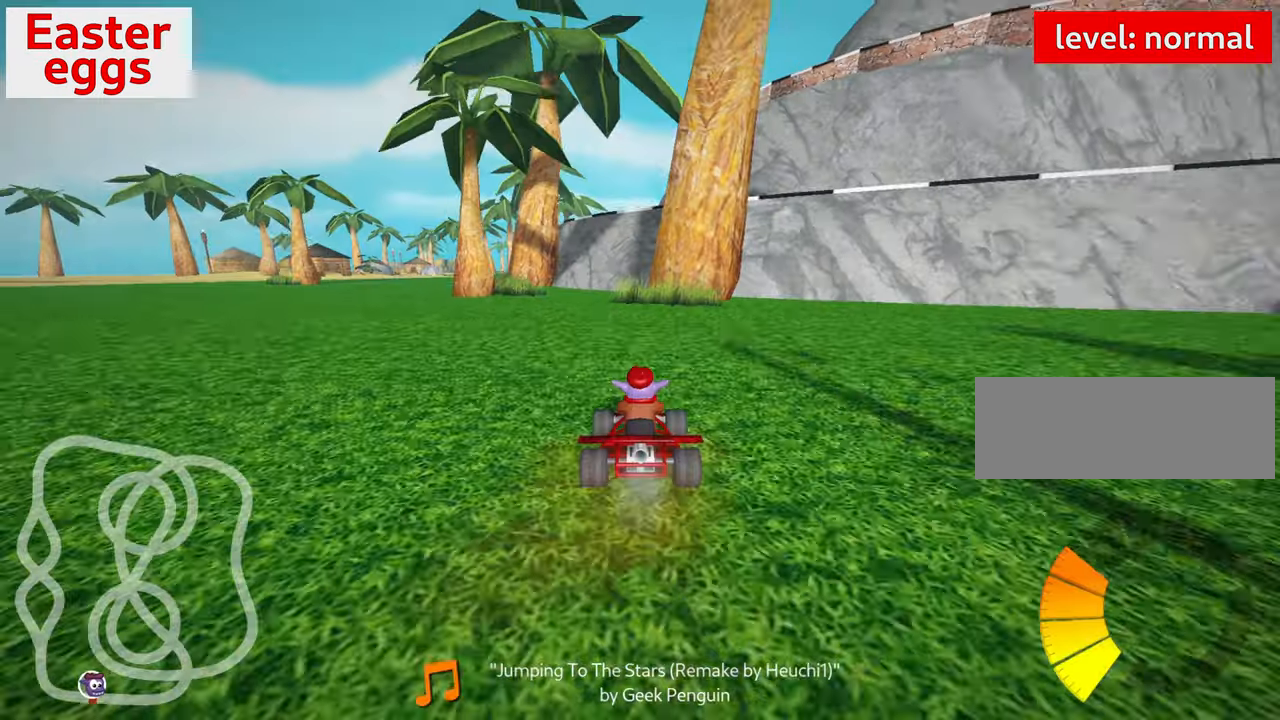
{"keys": ["left", "skid", "up"], "events": [[183, "left", "down"], [183, "skid", "down"]]}
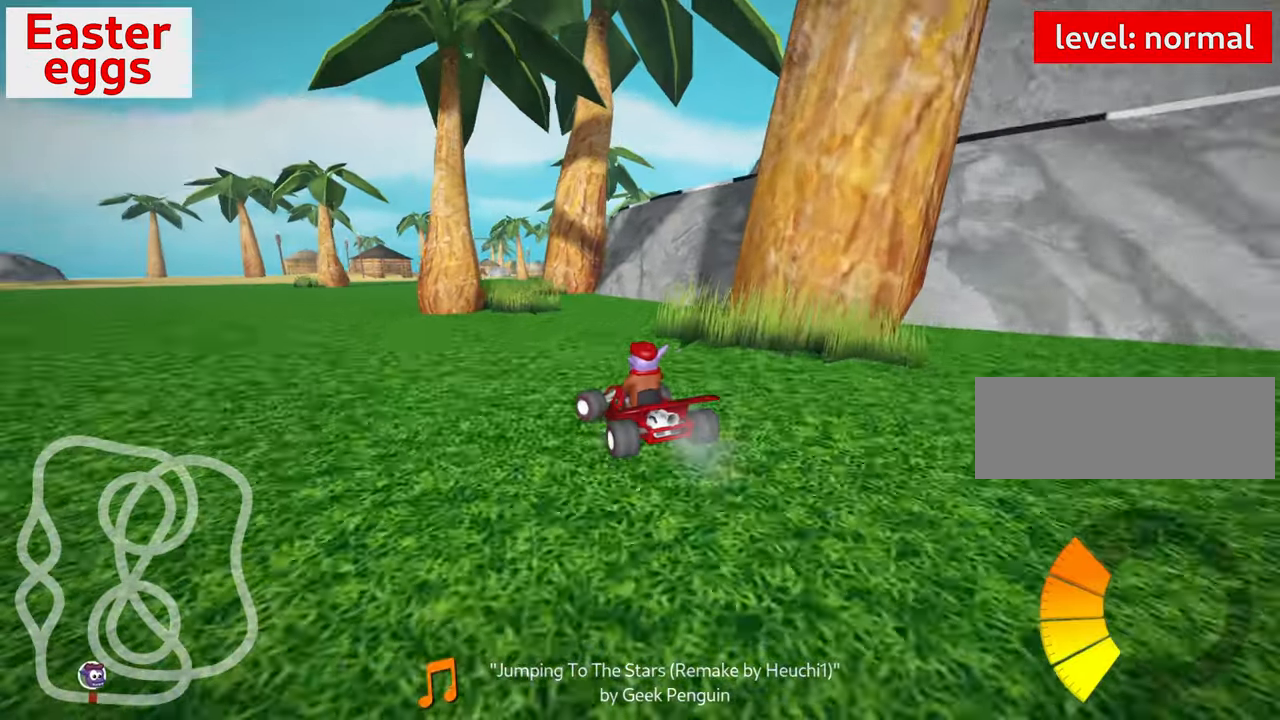
{"keys": ["left", "skid", "up"], "events": [[133, "left", "up"], [350, "left", "down"]]}
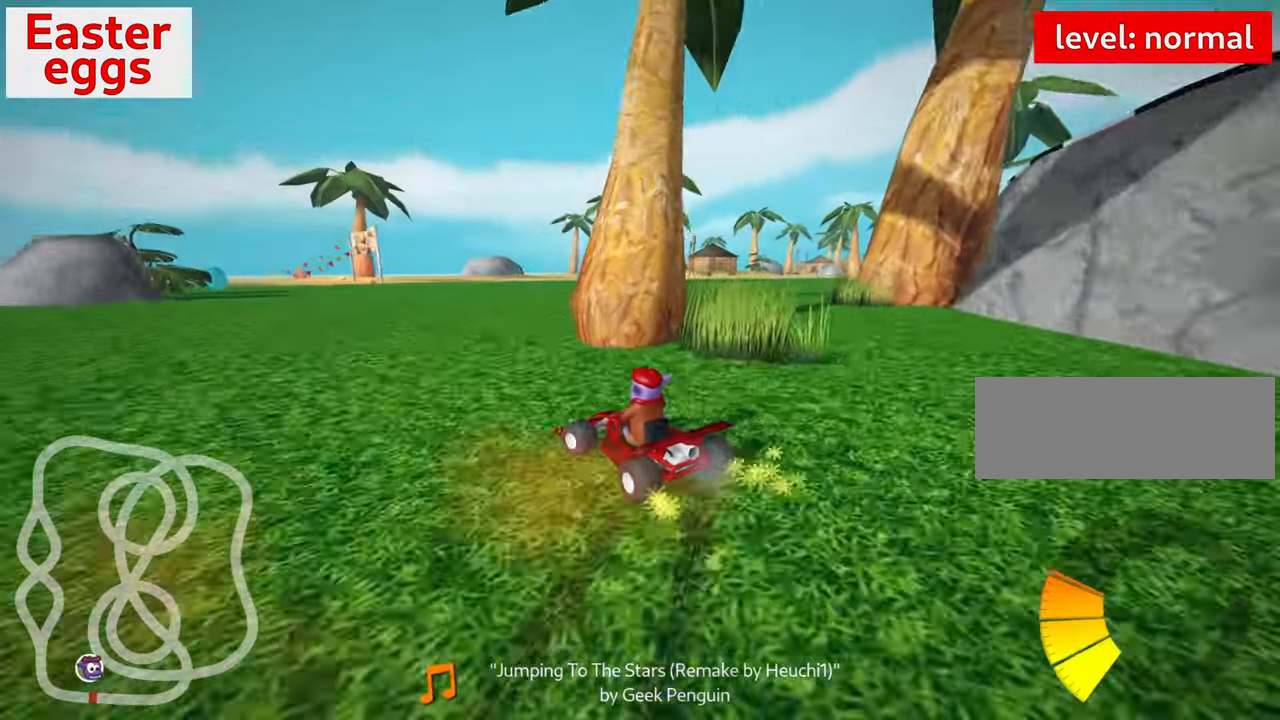
{"keys": ["skid", "up"], "events": [[50, "left", "up"]]}
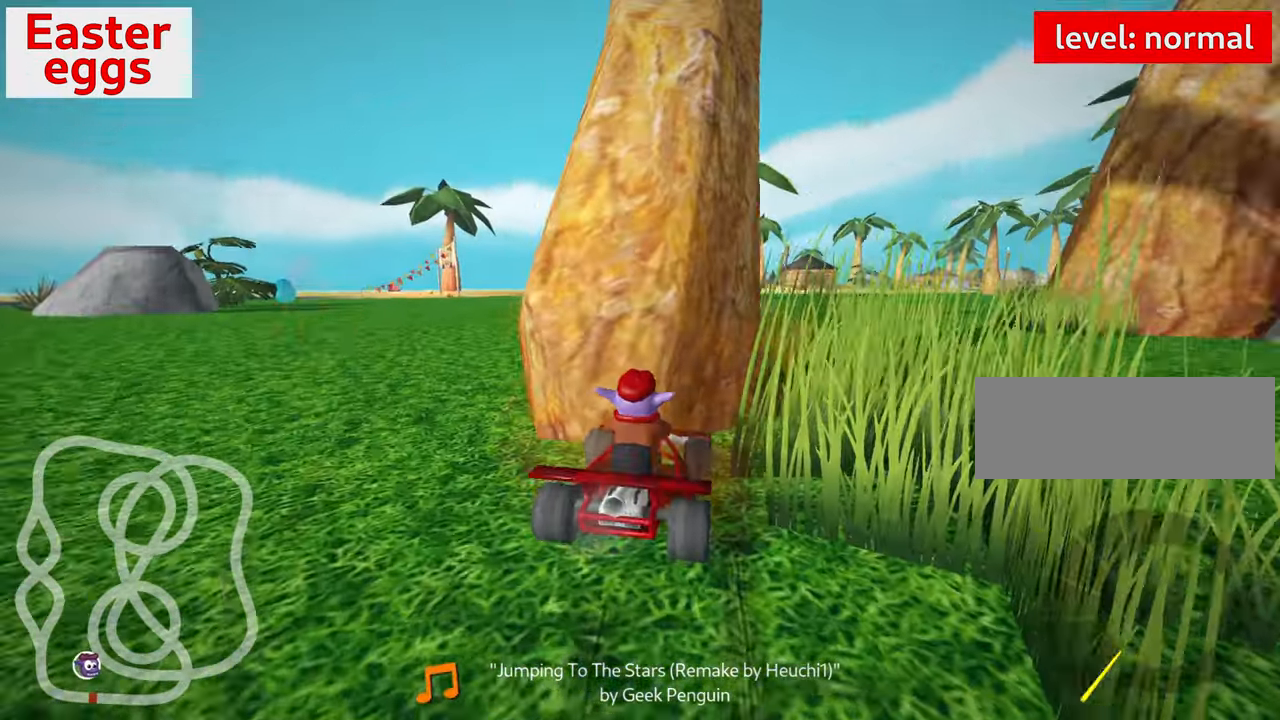
{"keys": ["down", "right"], "events": [[100, "skid", "up"], [150, "up", "up"], [250, "down", "down"], [250, "right", "down"]]}
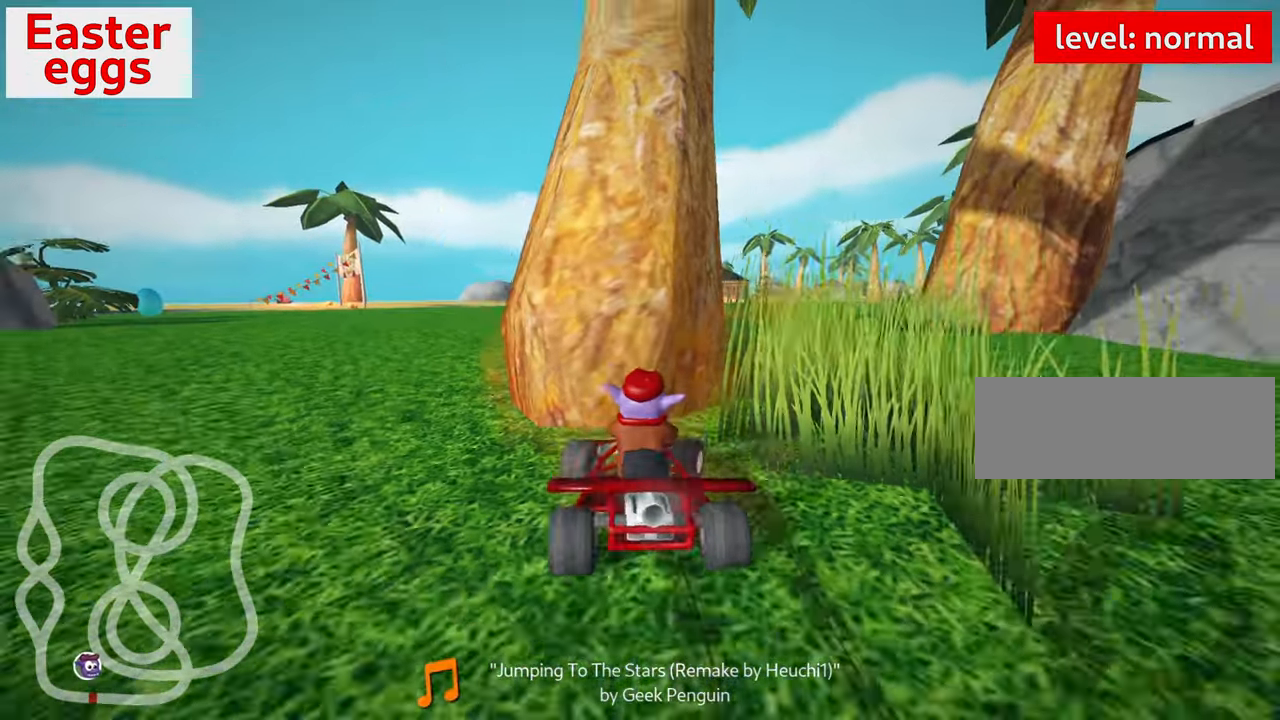
{"keys": ["up"], "events": [[67, "down", "up"], [83, "up", "down"], [100, "right", "up"], [150, "left", "down"], [500, "left", "up"]]}
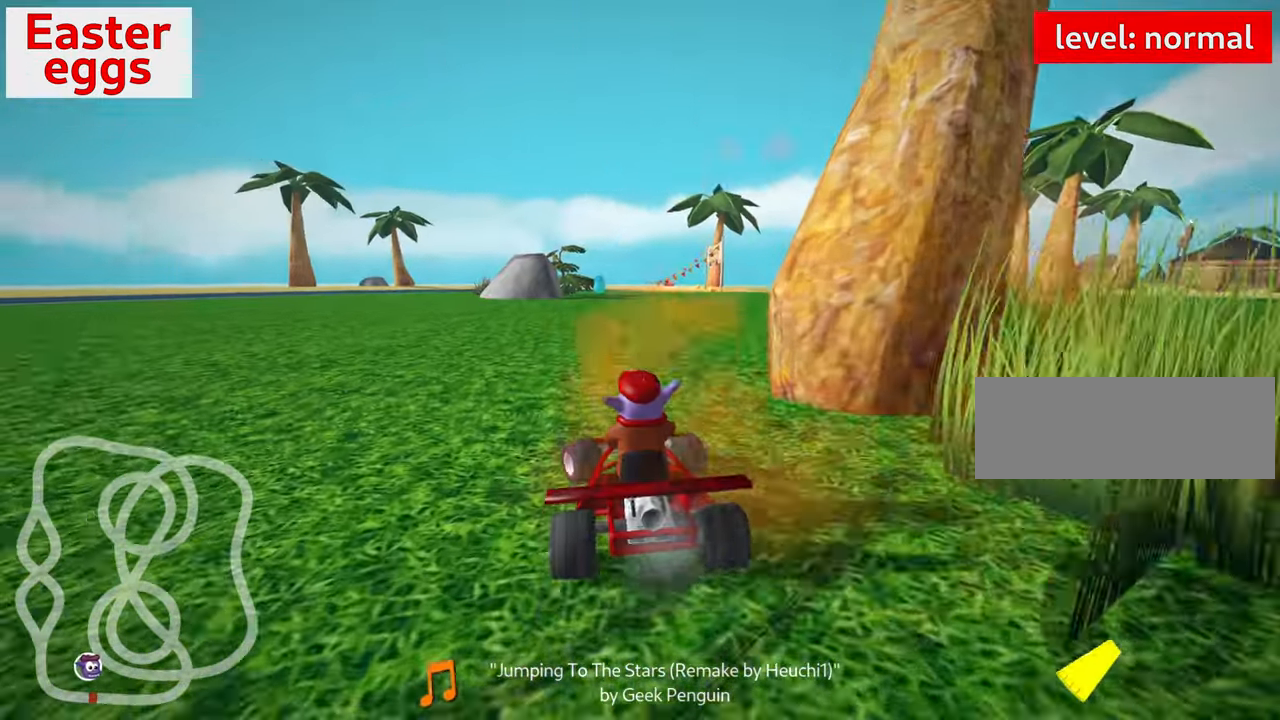
{"keys": ["right", "up"], "events": [[100, "right", "down"]]}
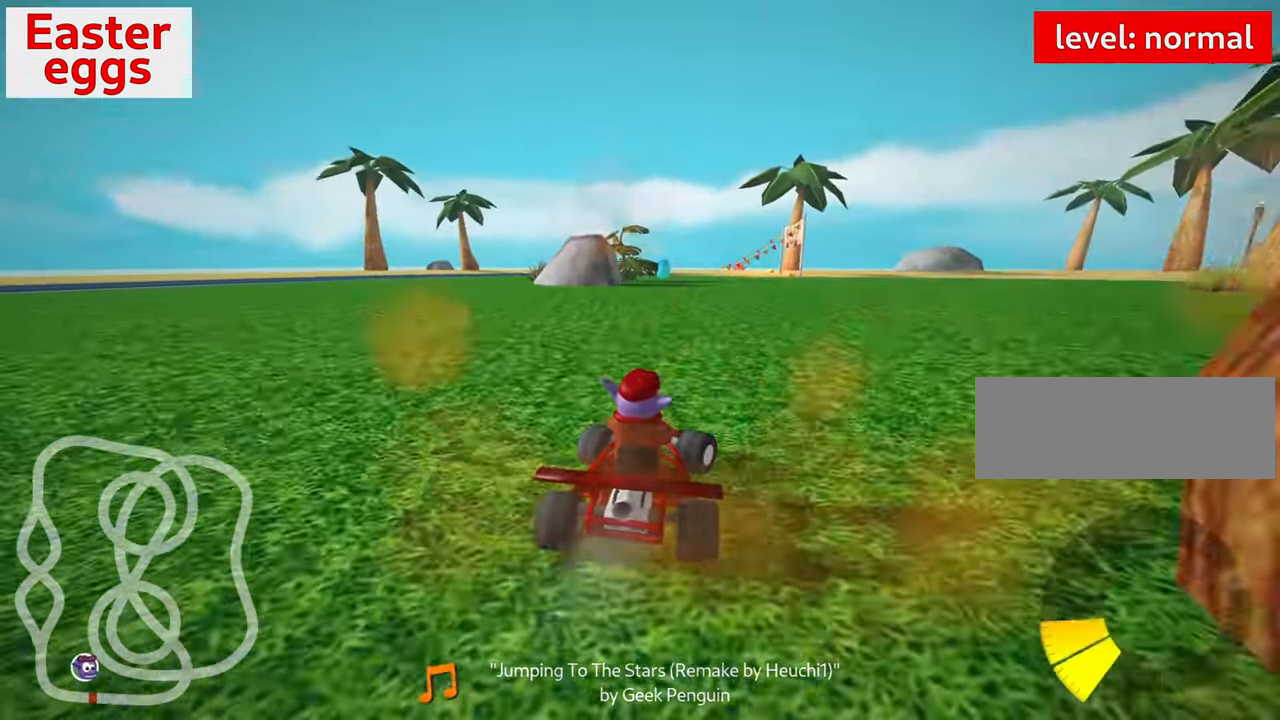
{"keys": ["right", "skid", "up"], "events": [[100, "right", "up"], [234, "left", "down"], [234, "skid", "down"], [384, "left", "up"], [434, "right", "down"]]}
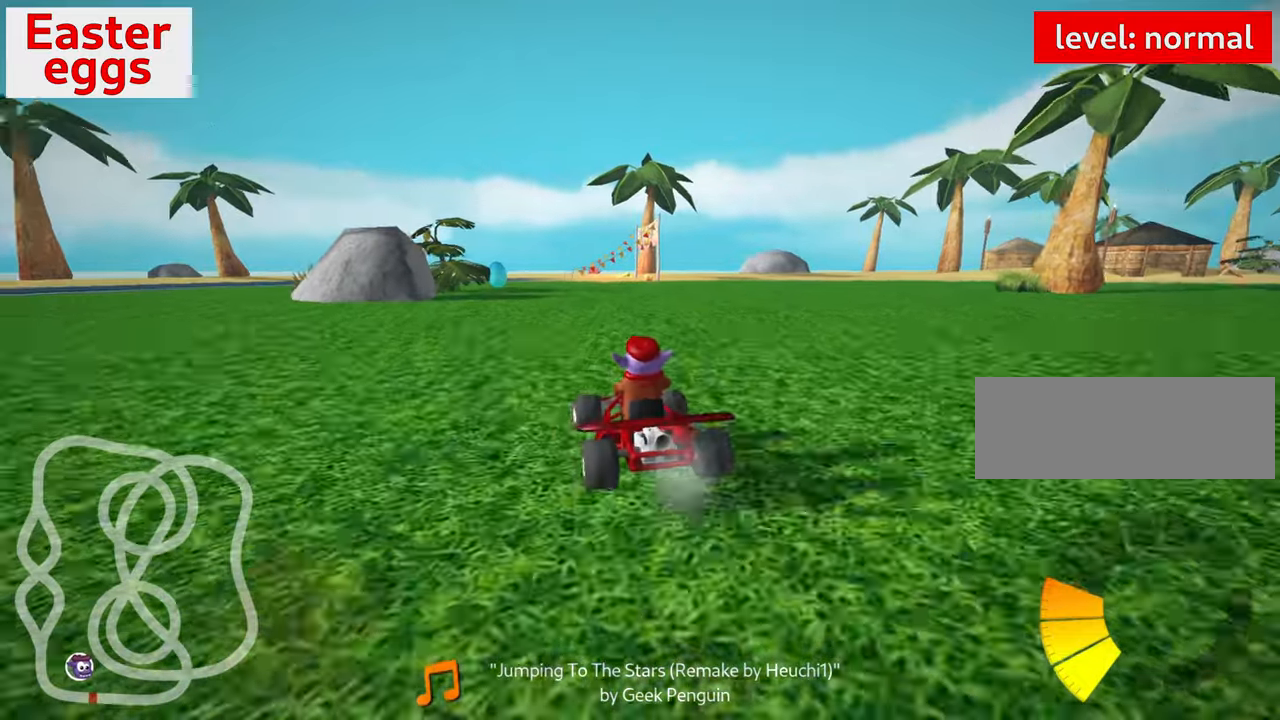
{"keys": ["right", "skid", "up"], "events": []}
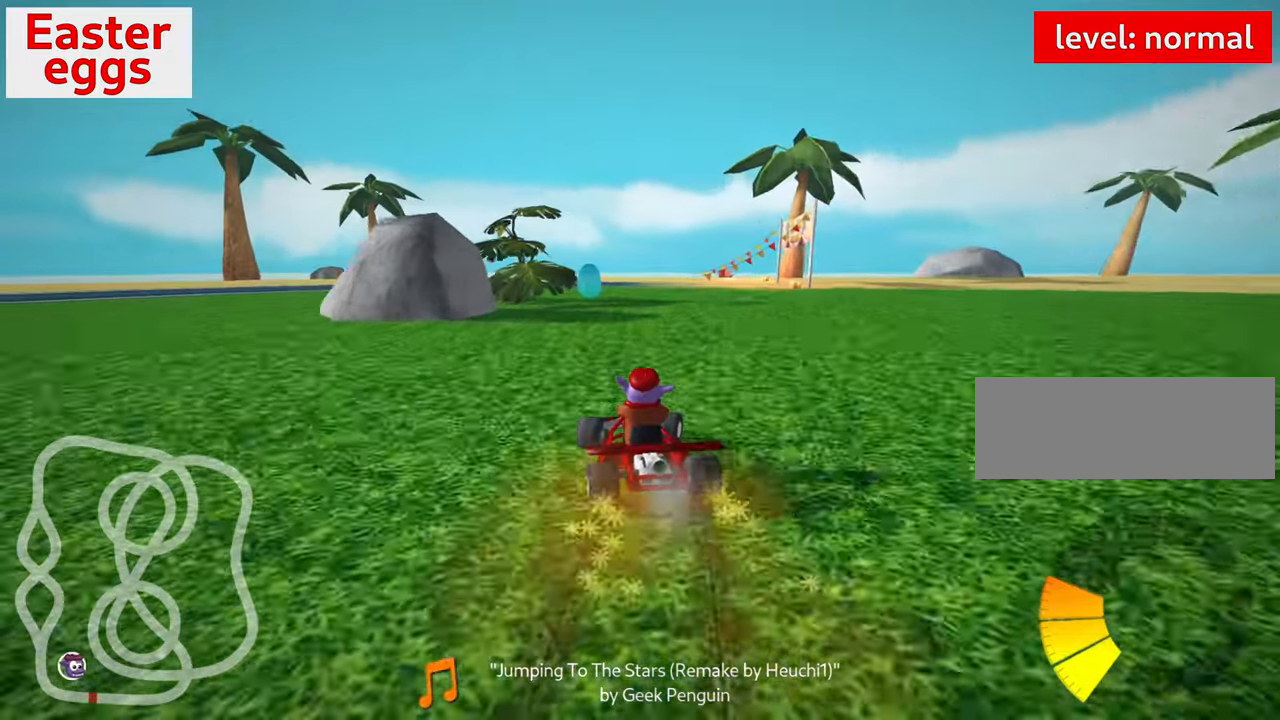
{"keys": ["right", "skid", "up"], "events": [[317, "right", "up"], [417, "right", "down"]]}
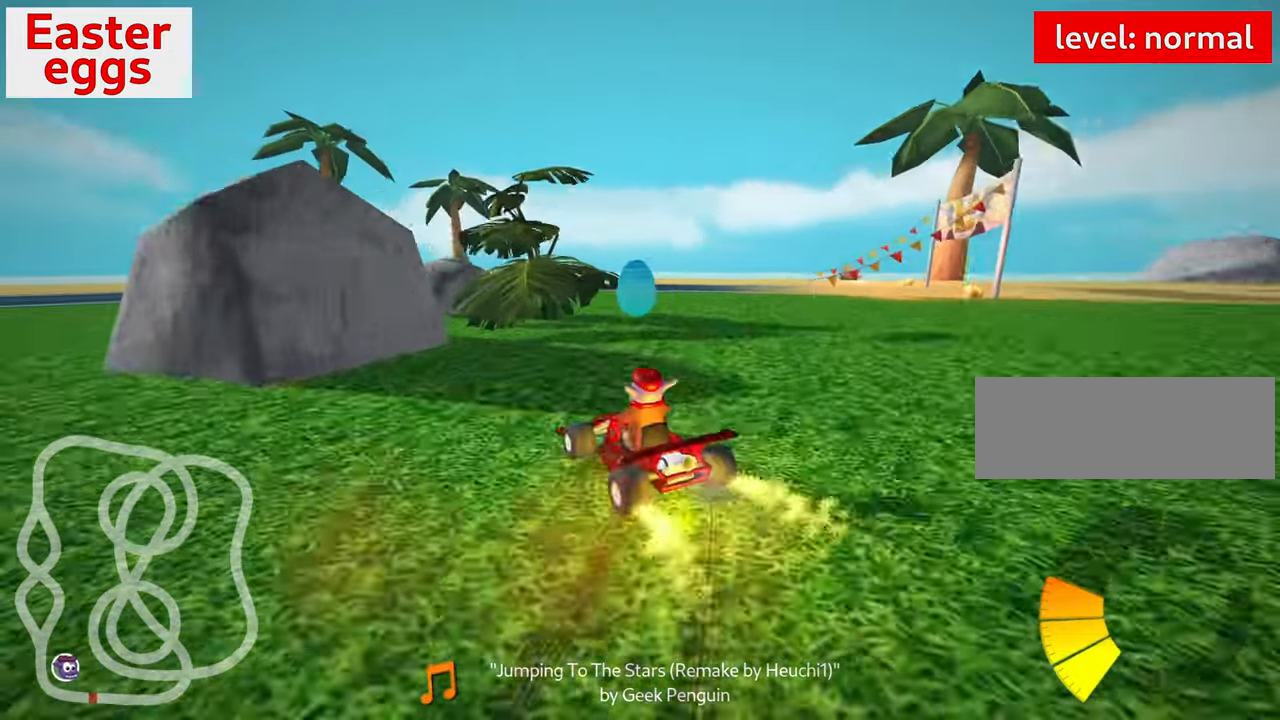
{"keys": ["left", "skid", "up"], "events": [[84, "left", "down"], [84, "right", "up"], [317, "left", "up"], [467, "left", "down"]]}
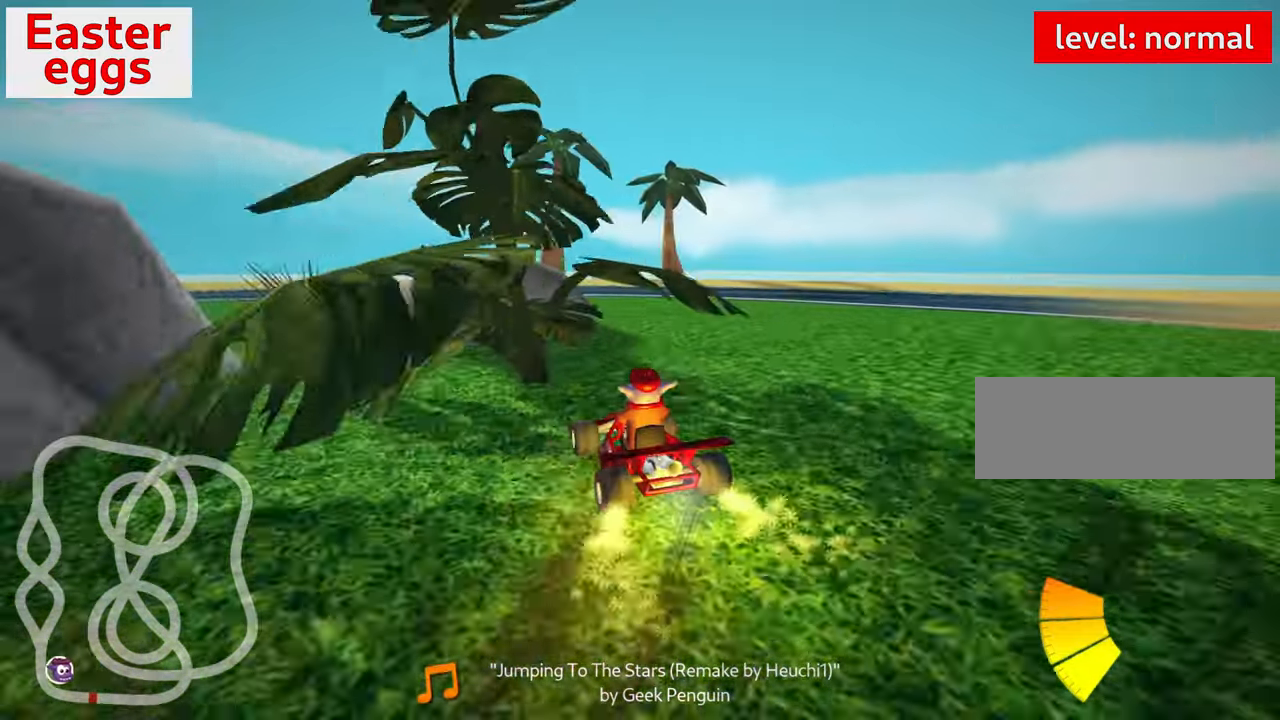
{"keys": ["left", "skid", "up"], "events": [[217, "left", "up"], [300, "left", "down"]]}
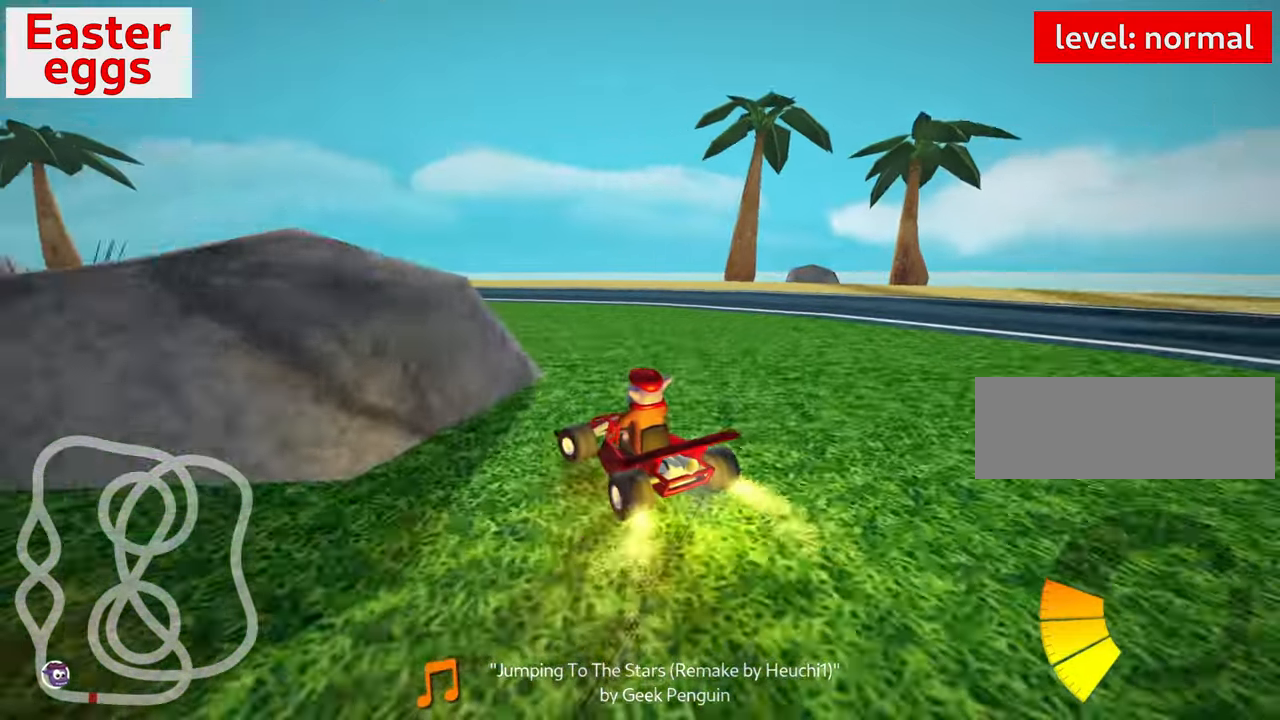
{"keys": ["up"], "events": [[284, "left", "up"], [400, "skid", "up"]]}
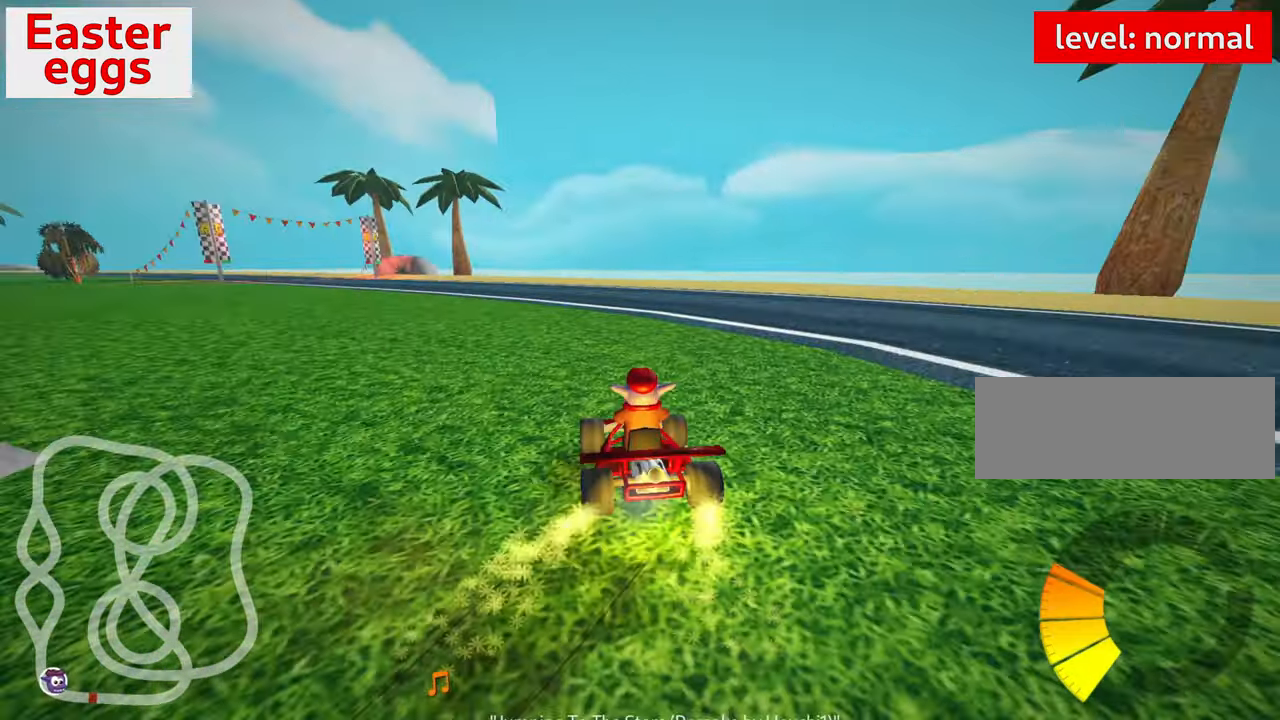
{"keys": ["left", "skid", "up"], "events": [[334, "left", "down"], [350, "skid", "down"]]}
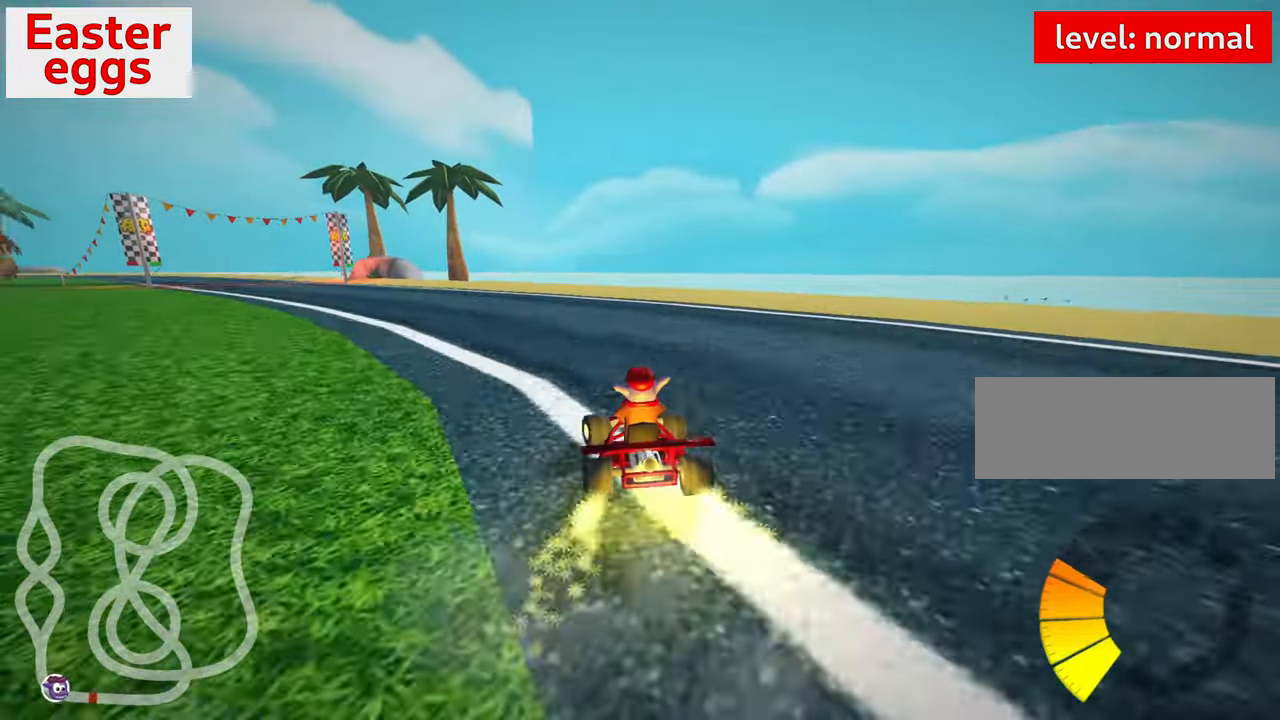
{"keys": ["right", "skid", "up"], "events": [[200, "left", "up"], [284, "right", "down"]]}
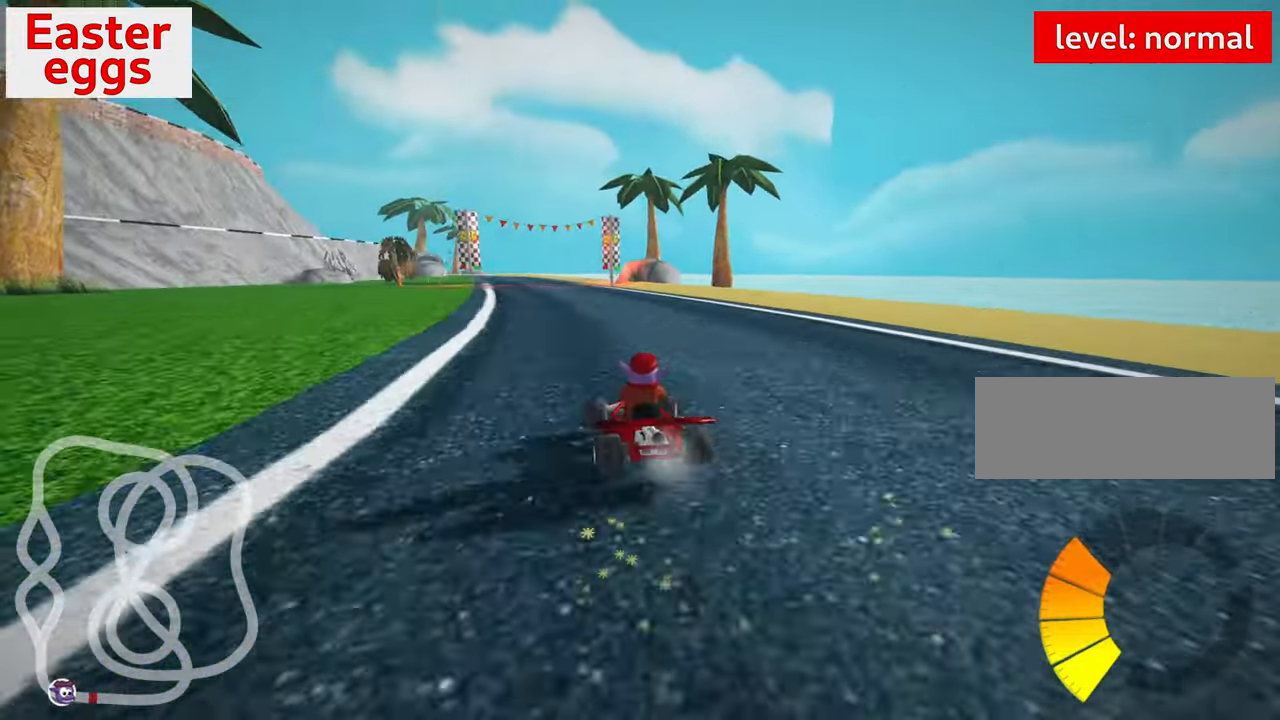
{"keys": ["right", "skid", "up"], "events": []}
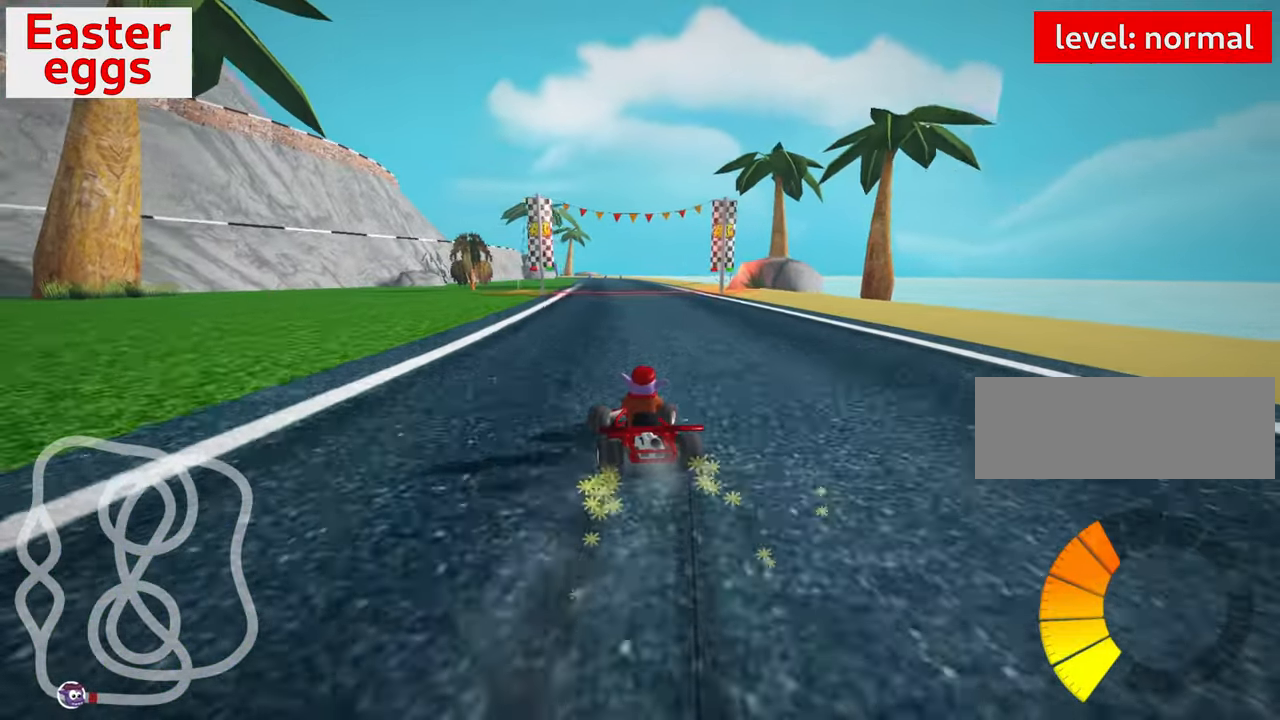
{"keys": ["up"], "events": [[484, "right", "up"], [484, "skid", "up"]]}
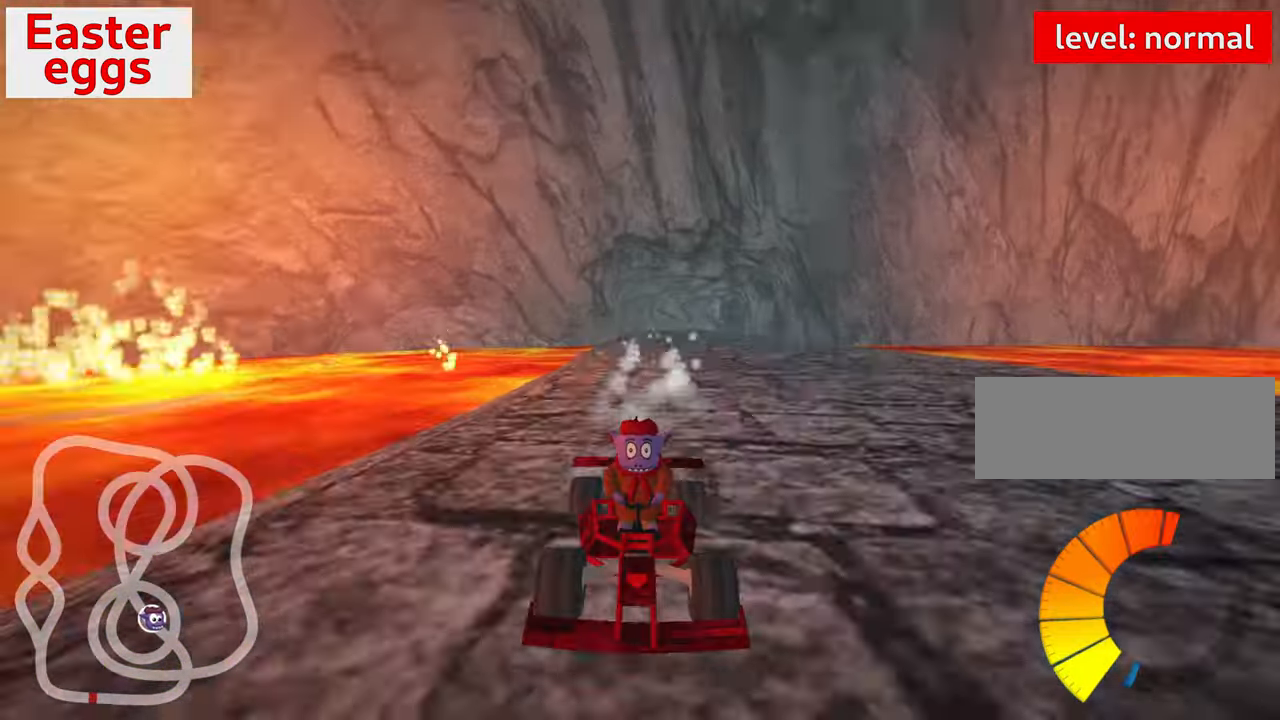
{"keys": ["right", "skid", "up"], "events": [[316, "left", "down"], [433, "left", "up"], [483, "skid", "down"], [500, "right", "down"]]}
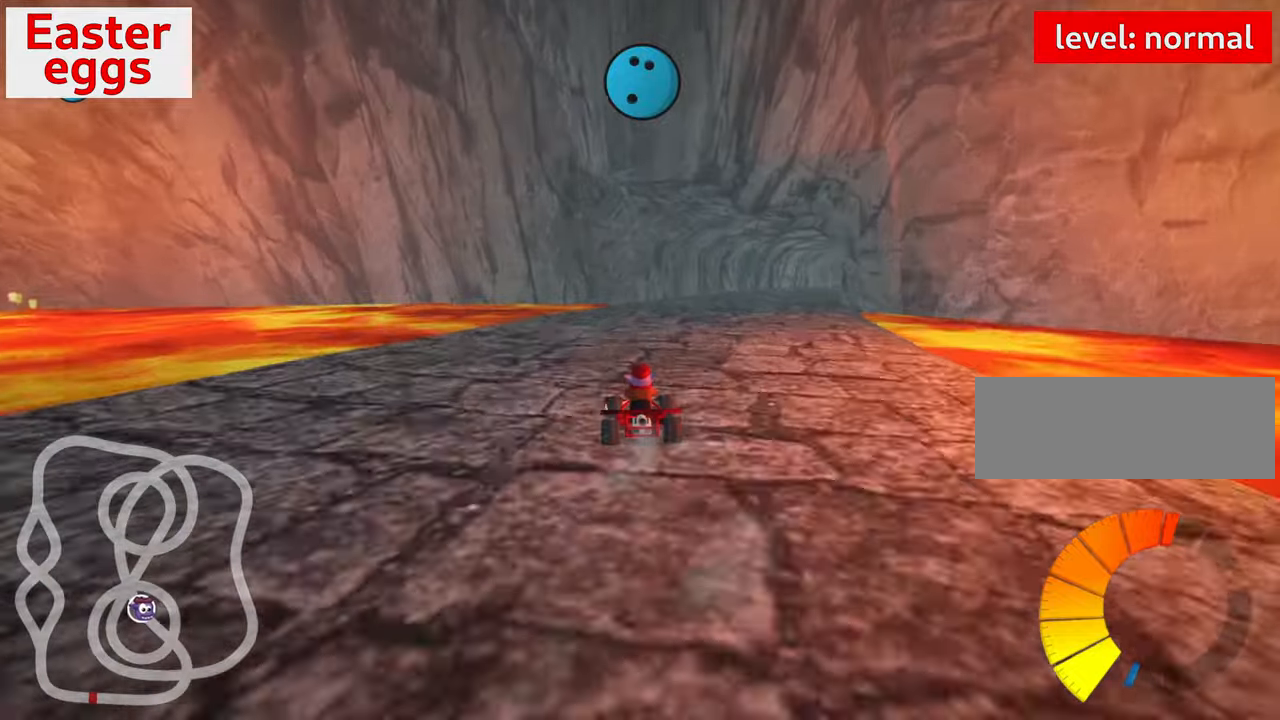
{"keys": ["left", "skid", "up"], "events": [[333, "right", "up"], [350, "left", "down"]]}
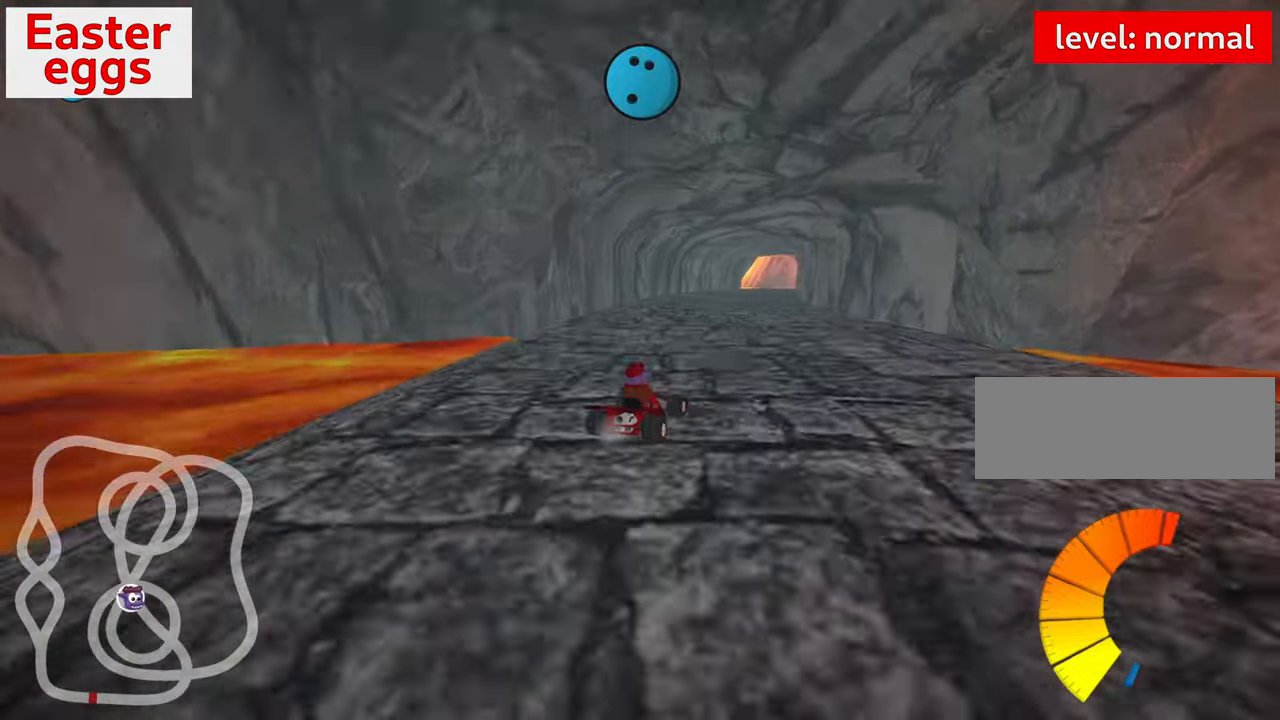
{"keys": ["left", "skid", "up"], "events": [[16, "left", "up"], [133, "right", "down"], [183, "left", "down"], [183, "right", "up"]]}
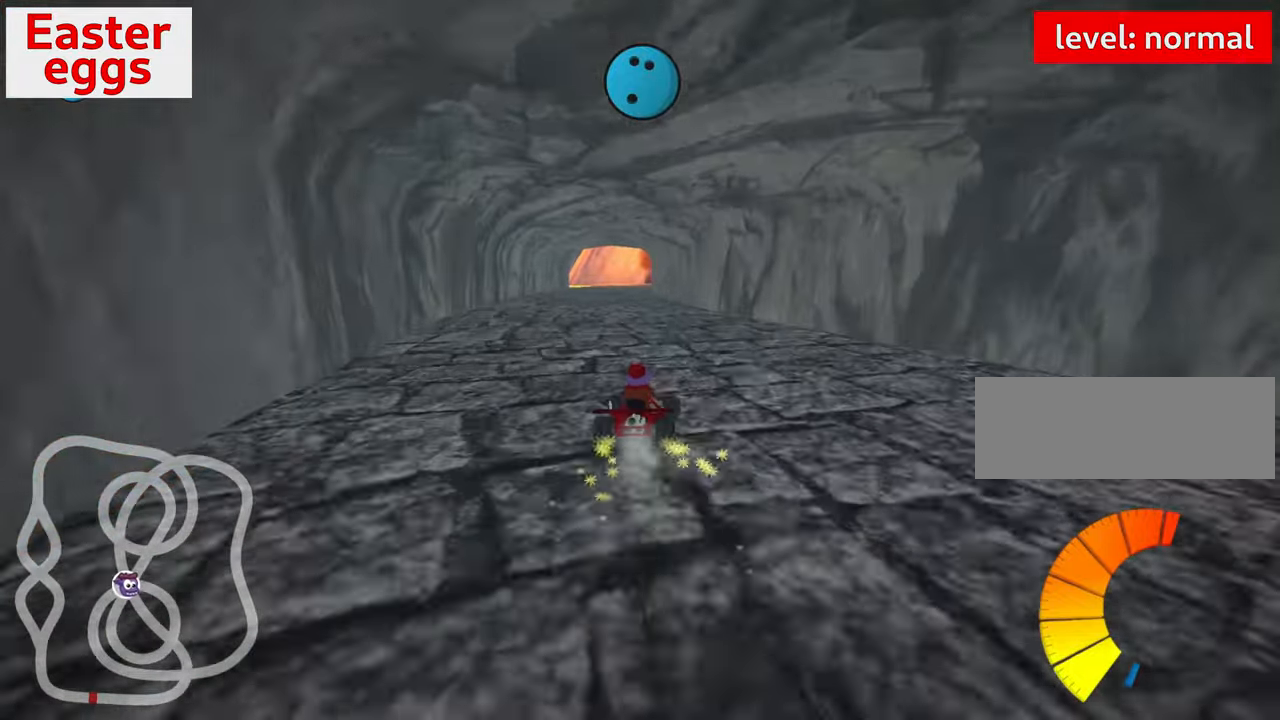
{"keys": ["left", "up"], "events": [[483, "skid", "up"]]}
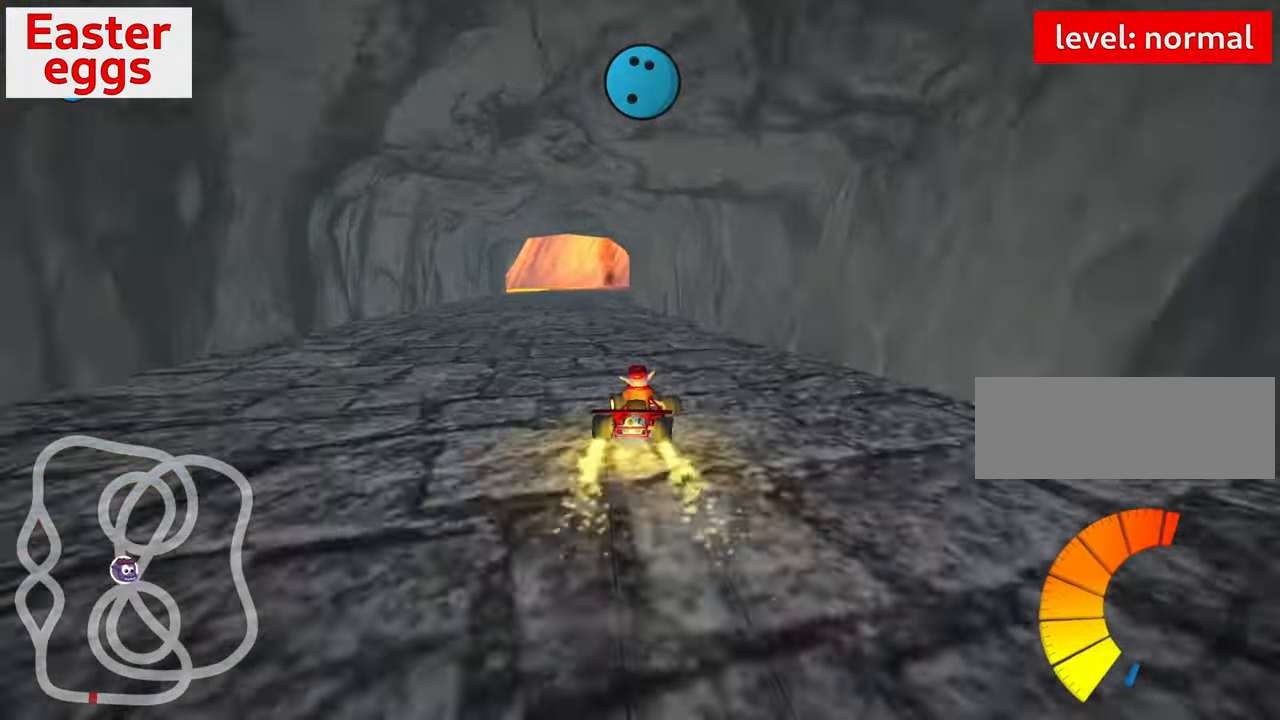
{"keys": ["left", "up"], "events": [[16, "nitro", "down"], [100, "left", "up"], [200, "nitro", "up"], [450, "left", "down"]]}
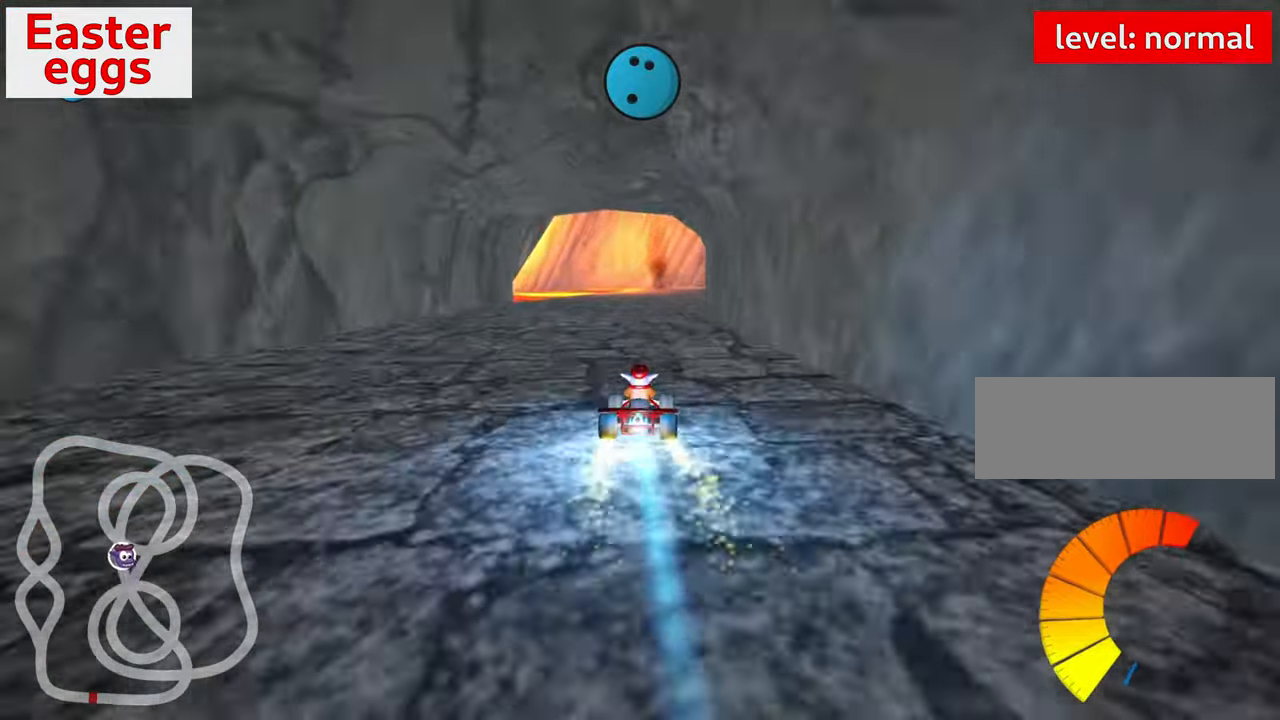
{"keys": ["right", "skid", "up"], "events": [[183, "left", "up"], [233, "skid", "down"], [283, "right", "down"]]}
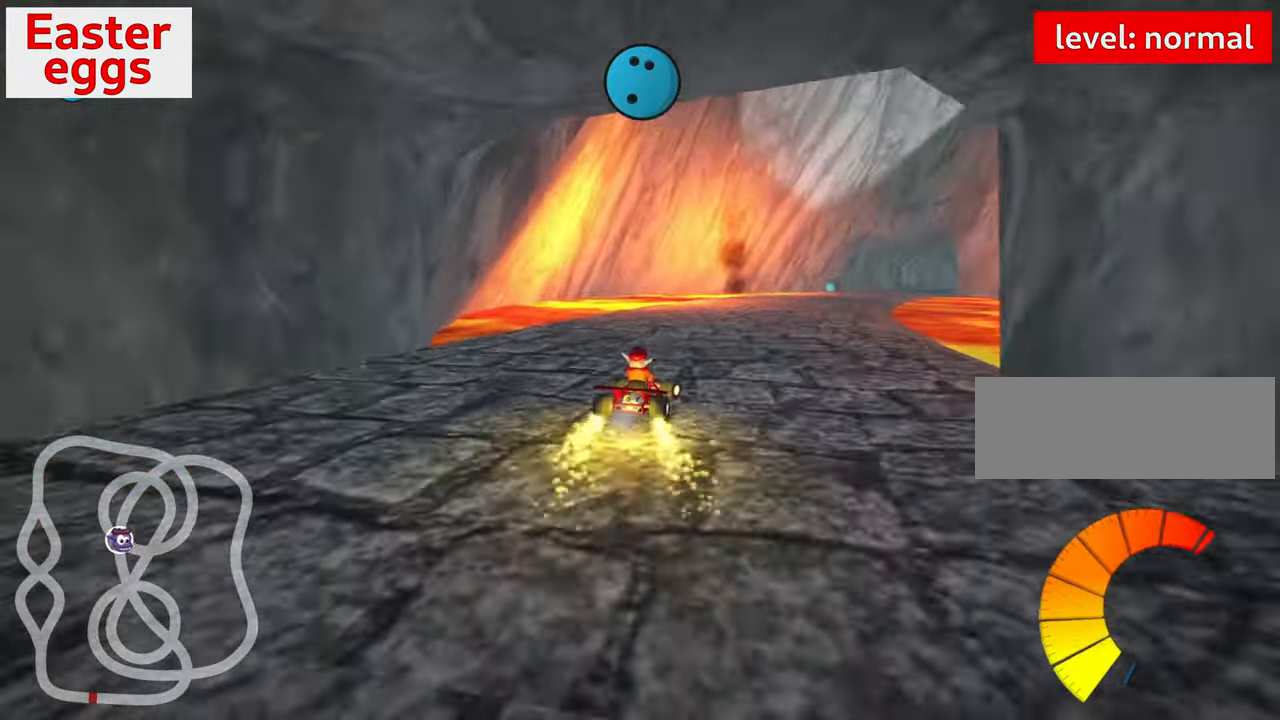
{"keys": ["left", "skid", "up"], "events": [[150, "left", "down"], [166, "right", "up"]]}
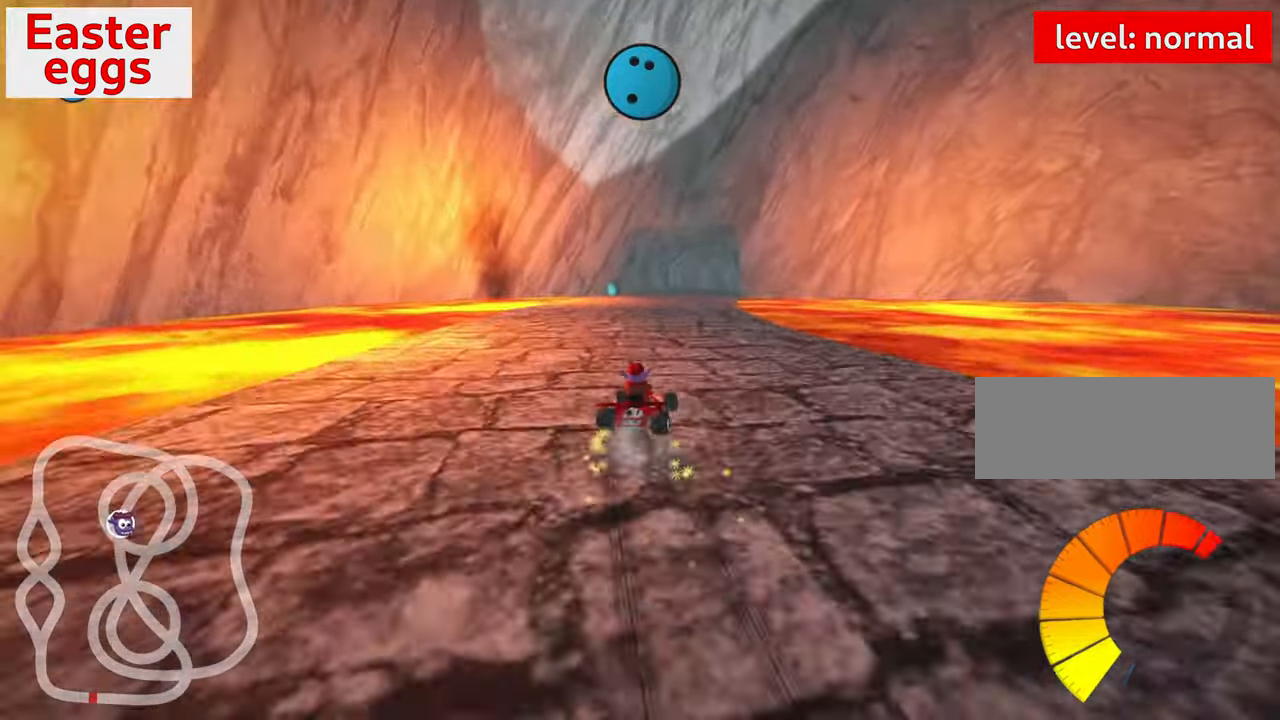
{"keys": ["up"], "events": [[50, "skid", "up"], [183, "left", "up"]]}
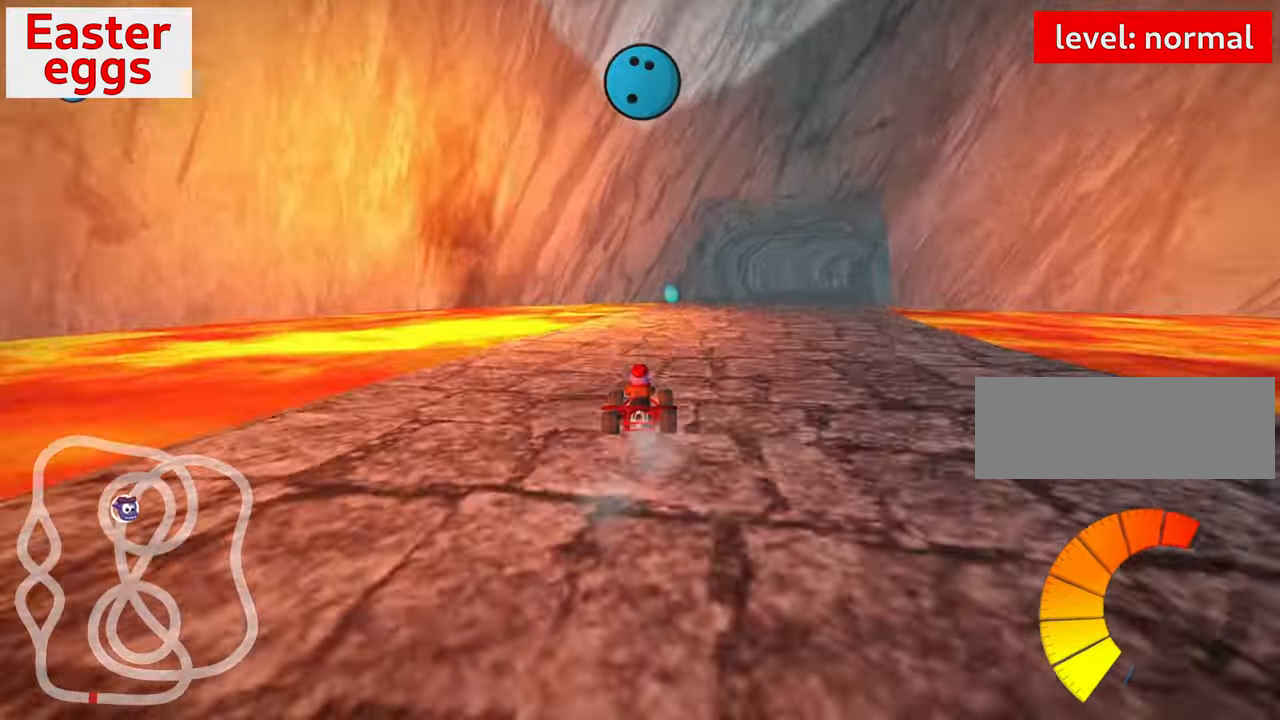
{"keys": [], "events": [[150, "right", "down"], [300, "right", "up"], [350, "up", "up"]]}
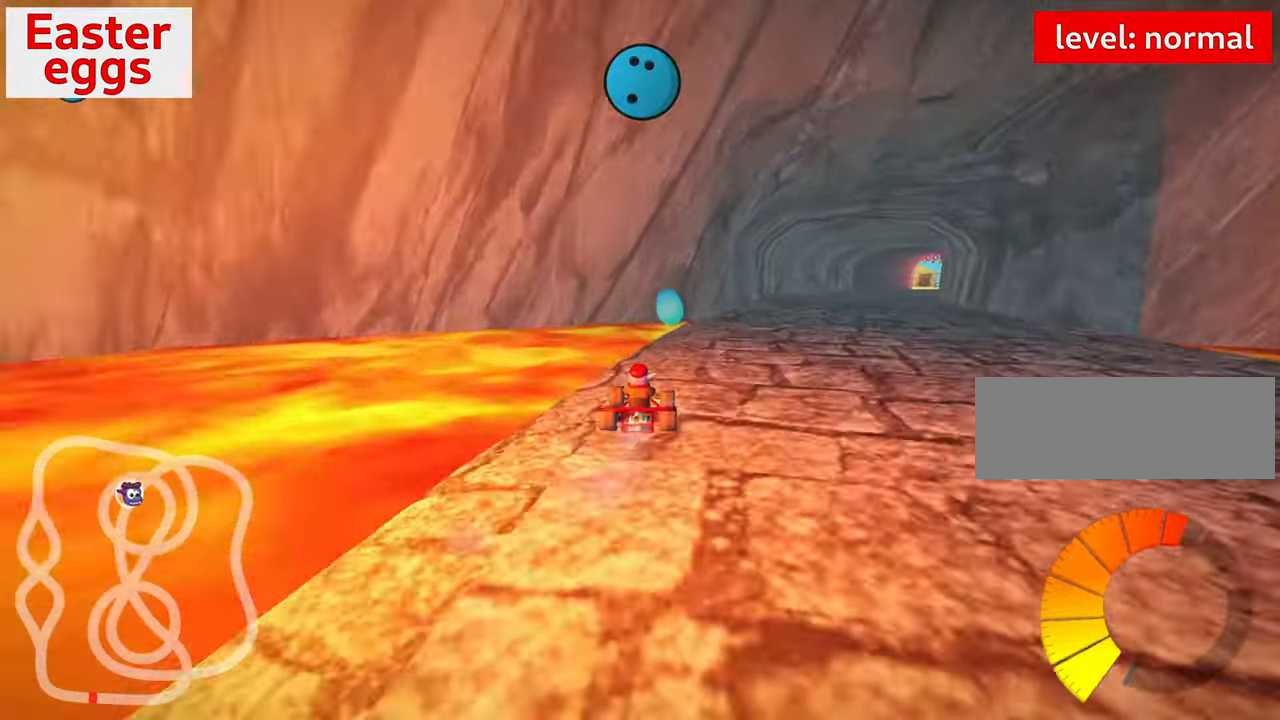
{"keys": ["down"], "events": [[116, "right", "down"], [116, "skid", "down"], [200, "down", "down"], [233, "skid", "up"], [383, "right", "up"]]}
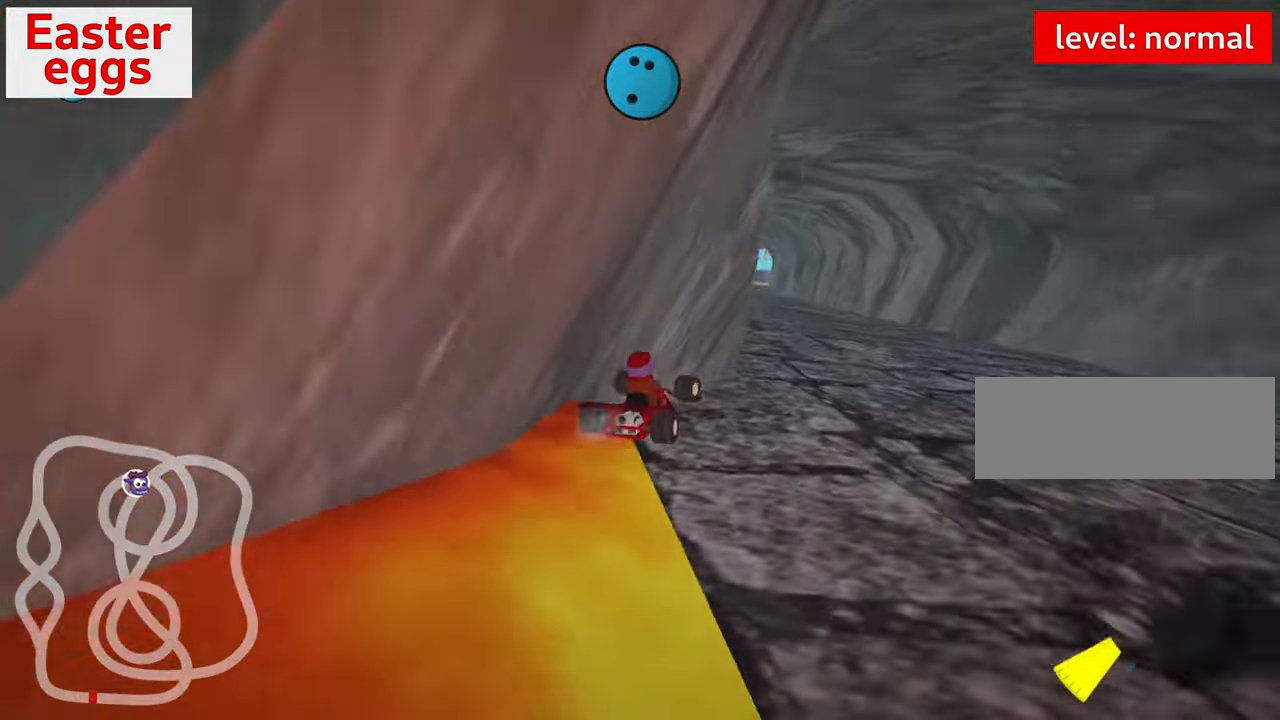
{"keys": ["up"], "events": [[383, "down", "up"], [450, "up", "down"]]}
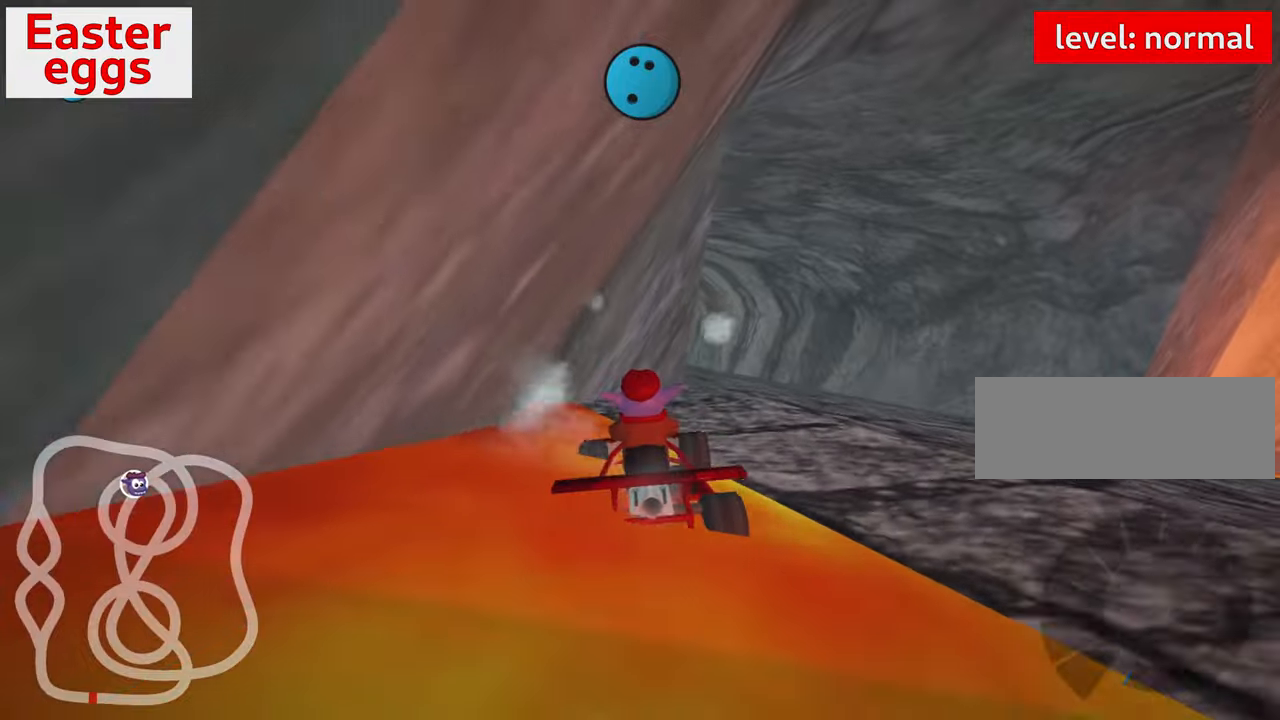
{"keys": ["right", "up"], "events": [[100, "right", "down"]]}
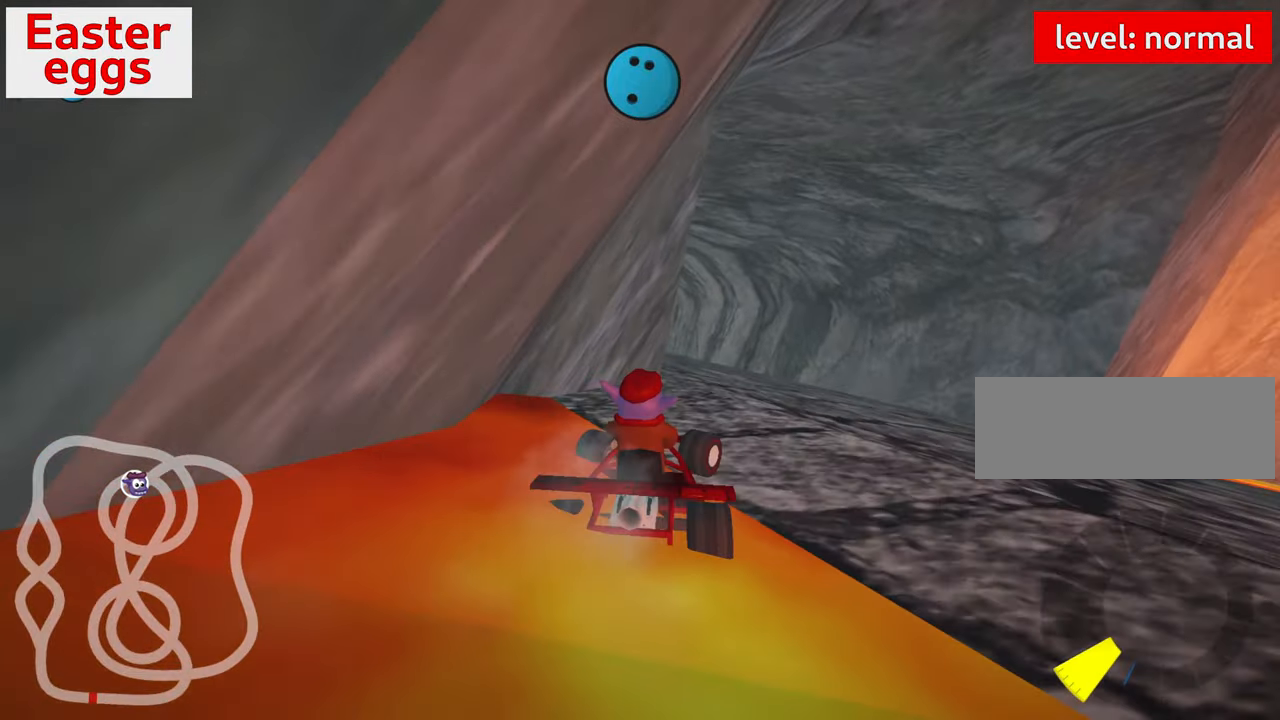
{"keys": ["left", "skid", "up"], "events": [[150, "right", "up"], [167, "left", "down"], [233, "skid", "down"], [250, "nitro", "down"], [483, "nitro", "up"]]}